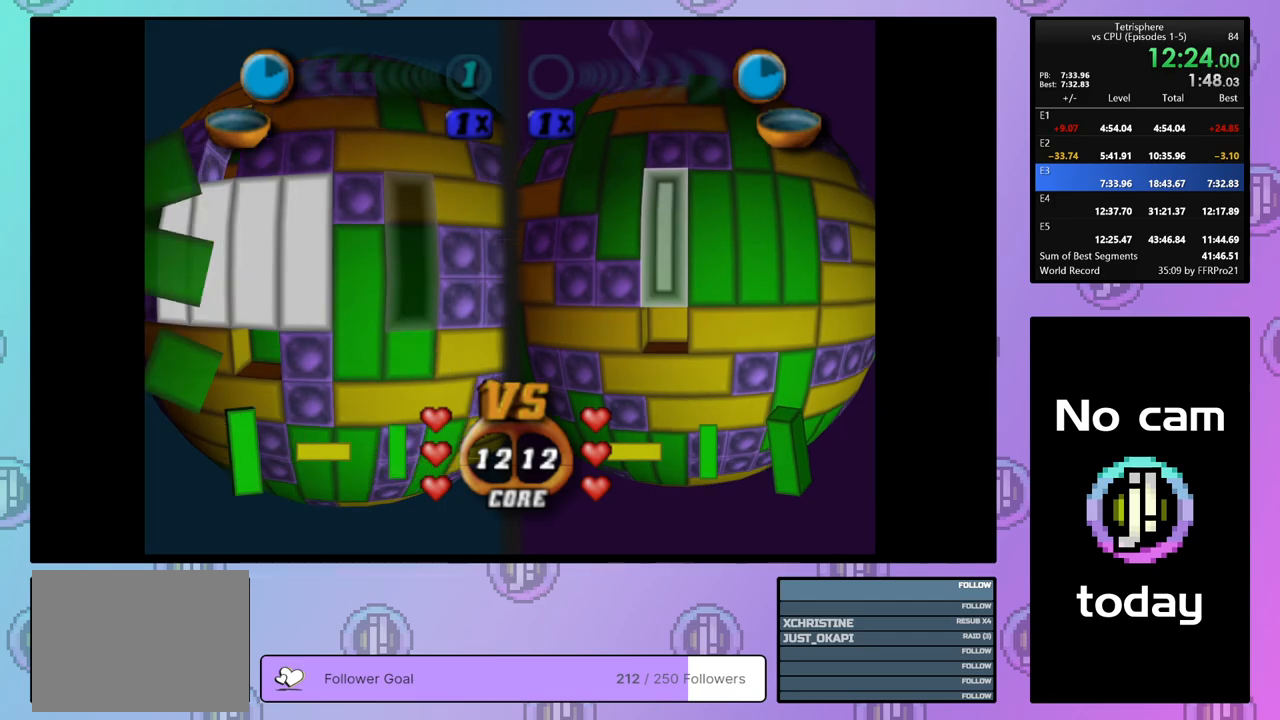
Gameplay with a controller (PlayStation layout); each line is a JSON object with the inputs held at the frame after it. "events" lists button and stick changes between this image and that frame as [ms after this image, input, new state], when the widget could be followed in between. Not read: left_stick.
{"buttons": ["DPAD_UP"], "right_stick": "center", "events": [[150, "CROSS", "down"], [250, "CROSS", "up"], [300, "DPAD_UP", "down"], [383, "DPAD_UP", "up"], [450, "DPAD_UP", "down"]]}
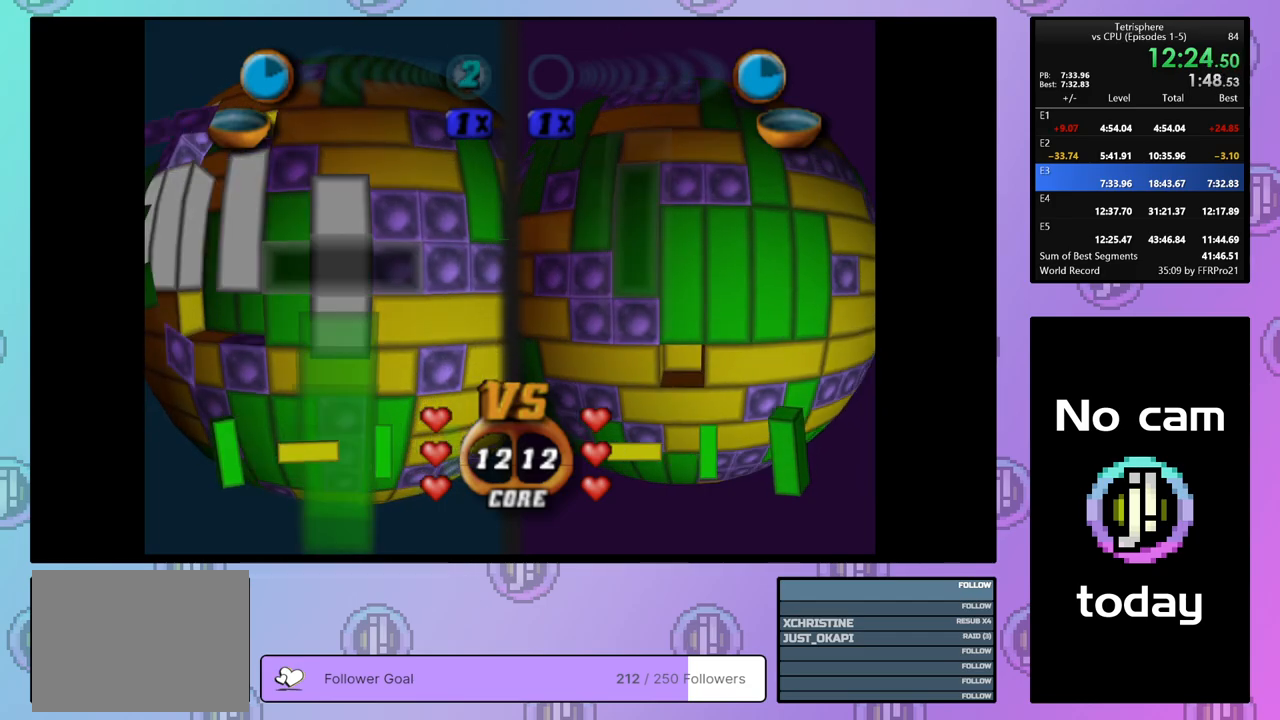
{"buttons": ["SQUARE"], "right_stick": "center", "events": [[50, "DPAD_UP", "up"], [100, "DPAD_UP", "down"], [200, "DPAD_UP", "up"], [267, "SQUARE", "down"], [400, "DPAD_RIGHT", "down"], [500, "DPAD_RIGHT", "up"]]}
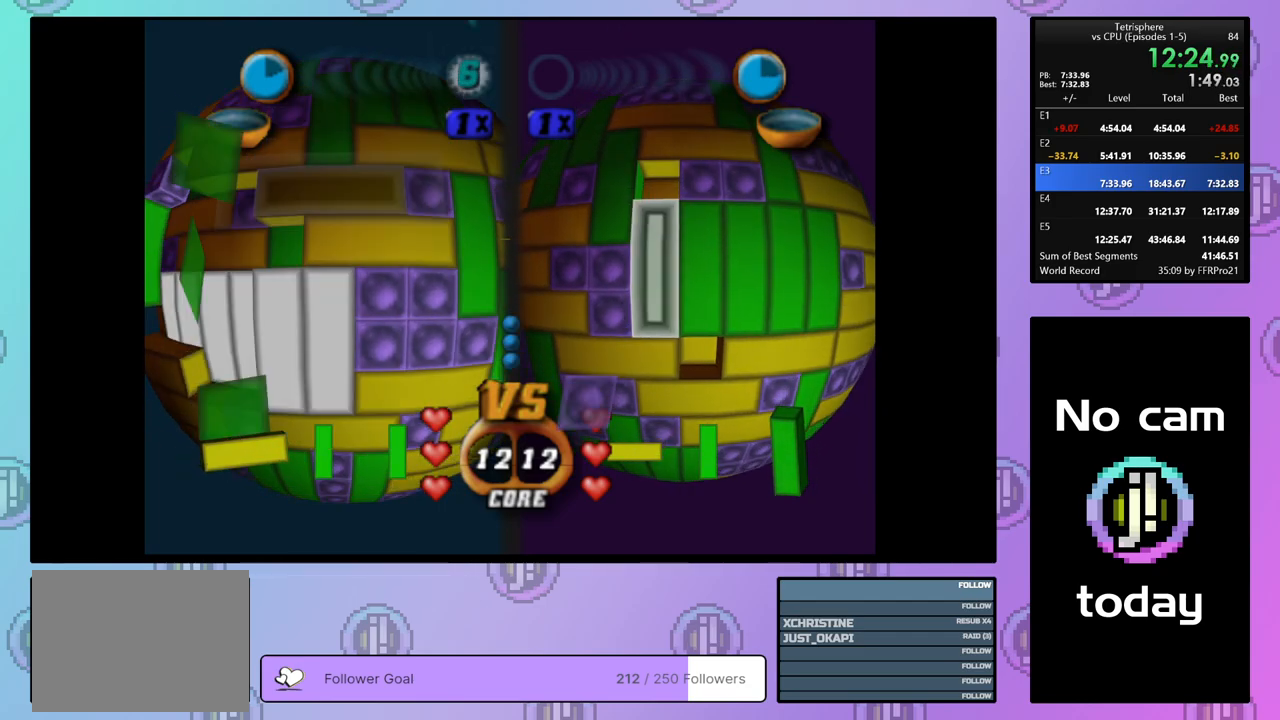
{"buttons": ["DPAD_UP"], "right_stick": "center", "events": [[233, "SQUARE", "up"], [350, "CROSS", "down"], [467, "CROSS", "up"], [467, "DPAD_UP", "down"]]}
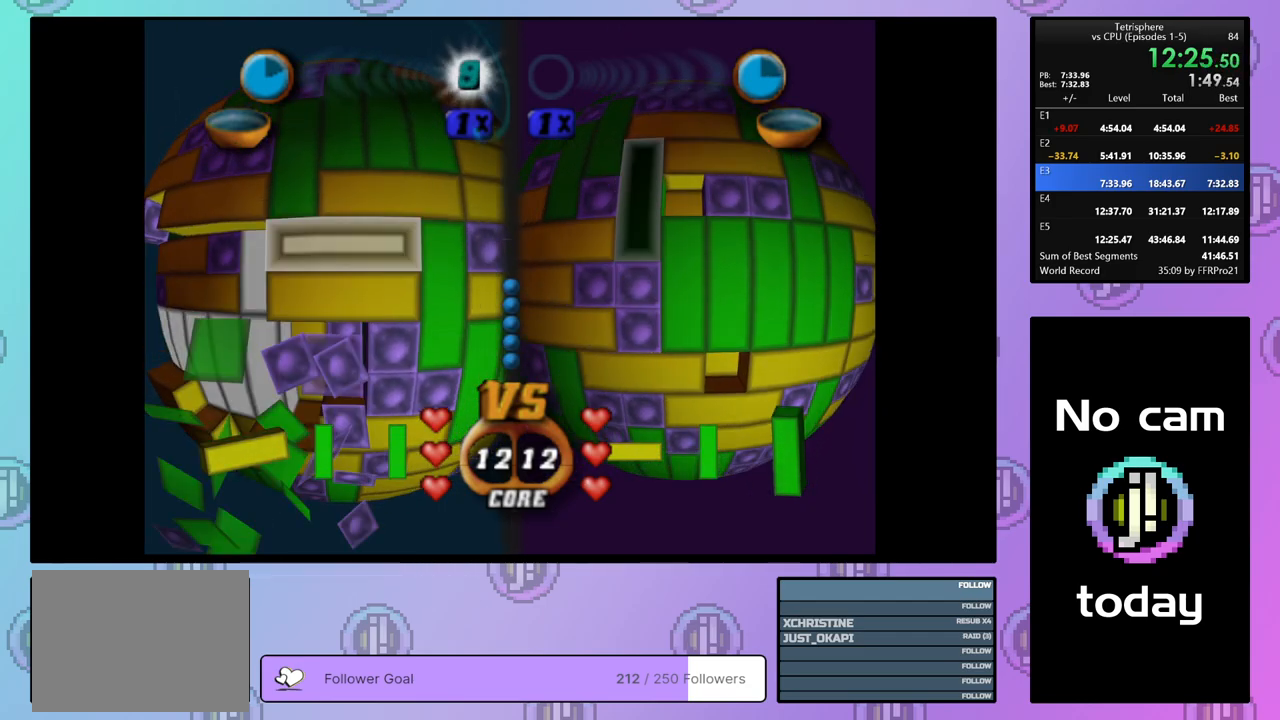
{"buttons": ["SQUARE"], "right_stick": "center", "events": [[67, "DPAD_UP", "up"], [117, "DPAD_UP", "down"], [200, "DPAD_UP", "up"], [300, "DPAD_LEFT", "down"], [400, "DPAD_LEFT", "up"], [417, "SQUARE", "down"]]}
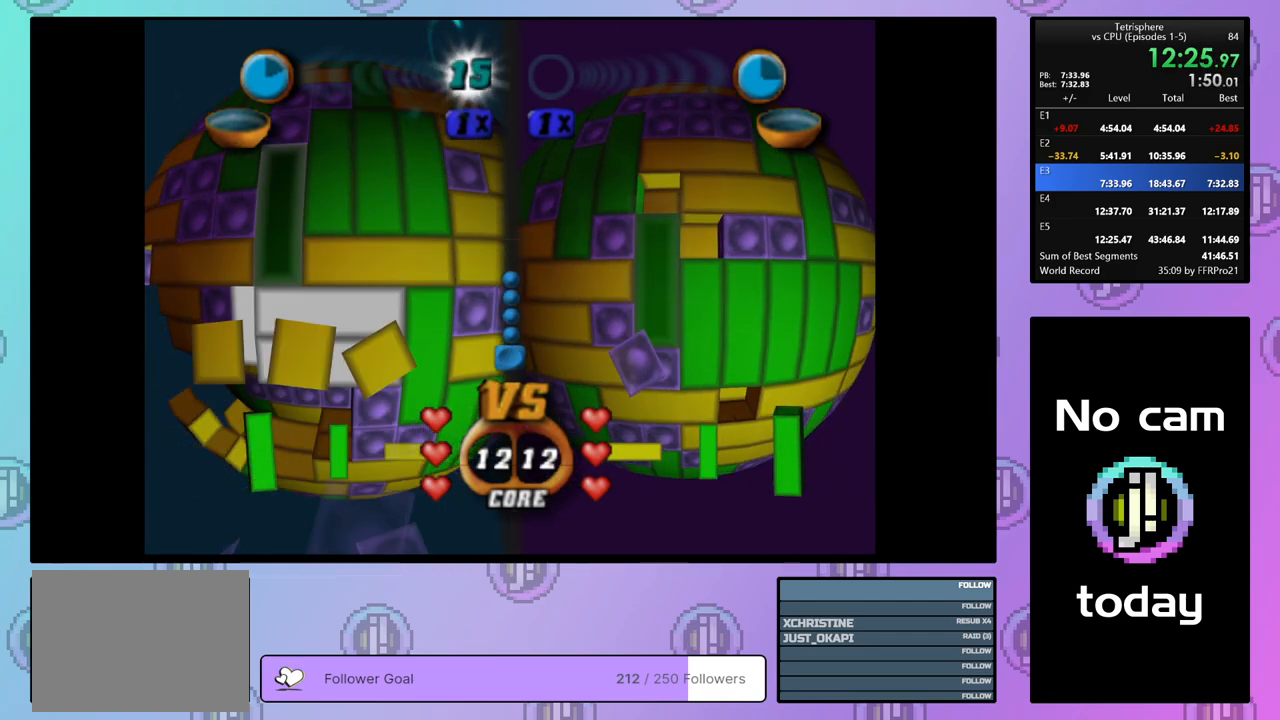
{"buttons": ["CROSS"], "right_stick": "center", "events": [[117, "DPAD_UP", "down"], [217, "DPAD_UP", "up"], [367, "SQUARE", "up"], [467, "CROSS", "down"]]}
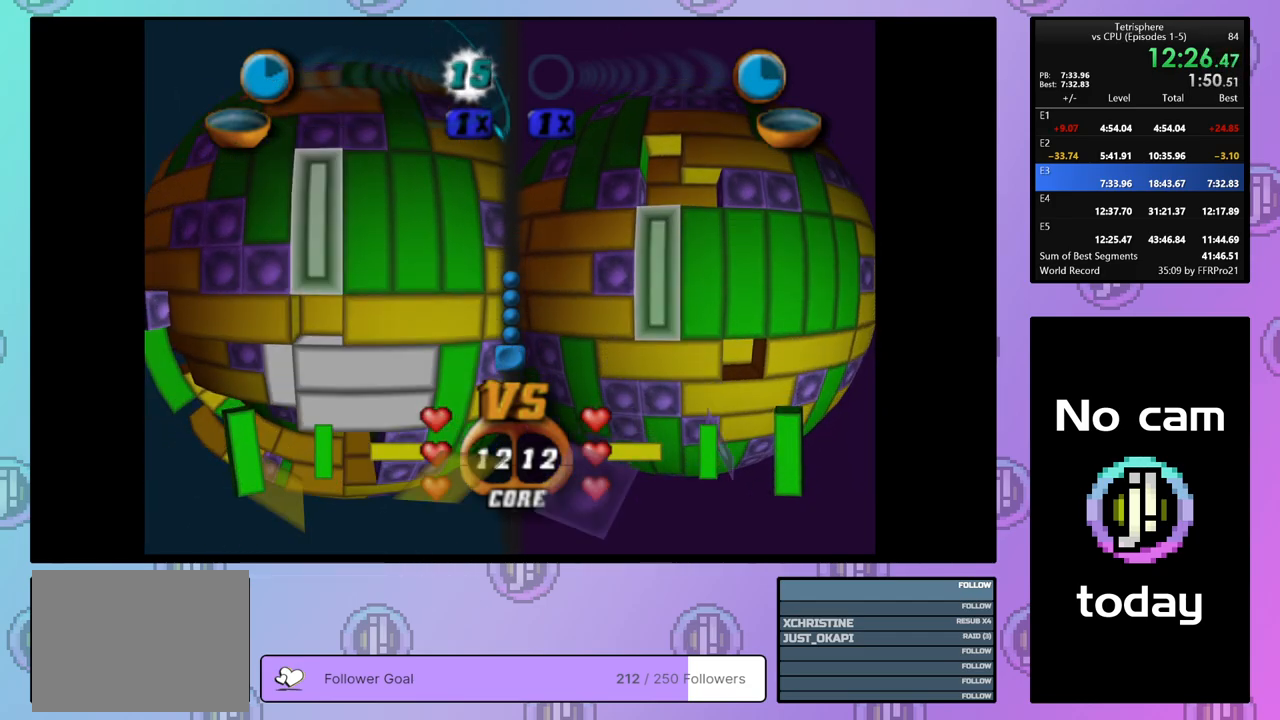
{"buttons": [], "right_stick": "center", "events": [[83, "CROSS", "up"], [83, "DPAD_LEFT", "down"], [167, "DPAD_LEFT", "up"], [283, "DPAD_LEFT", "down"], [317, "DPAD_LEFT", "up"]]}
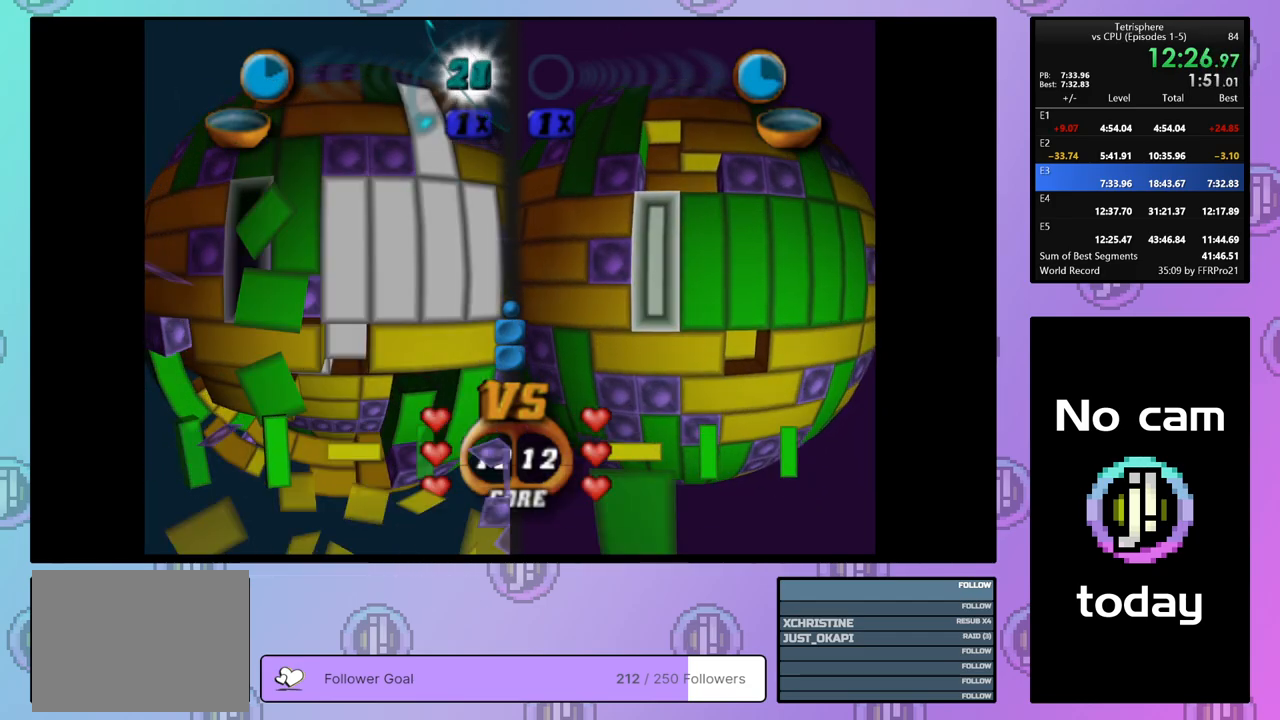
{"buttons": ["SQUARE"], "right_stick": "center", "events": [[133, "DPAD_UP", "down"], [183, "DPAD_UP", "up"], [267, "DPAD_UP", "down"], [350, "DPAD_UP", "up"], [417, "SQUARE", "down"]]}
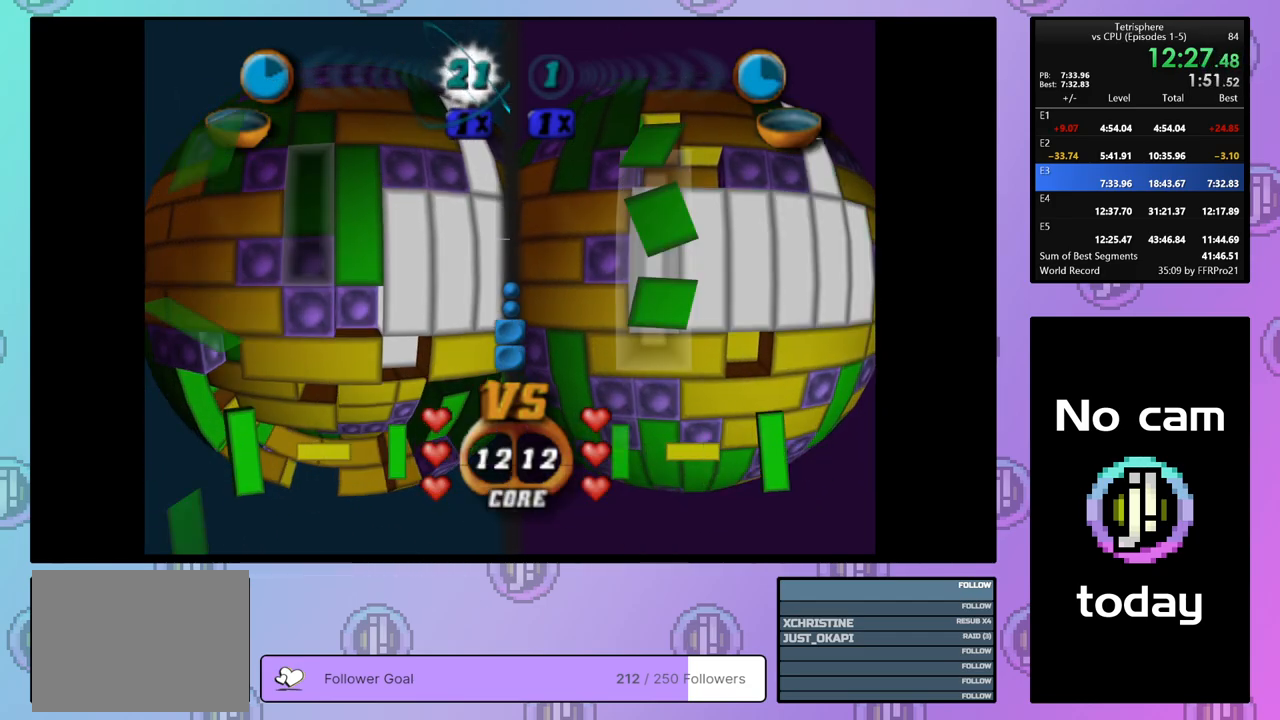
{"buttons": [], "right_stick": "center", "events": [[50, "DPAD_DOWN", "down"], [150, "DPAD_DOWN", "up"], [267, "SQUARE", "up"], [367, "CROSS", "down"], [467, "CROSS", "up"]]}
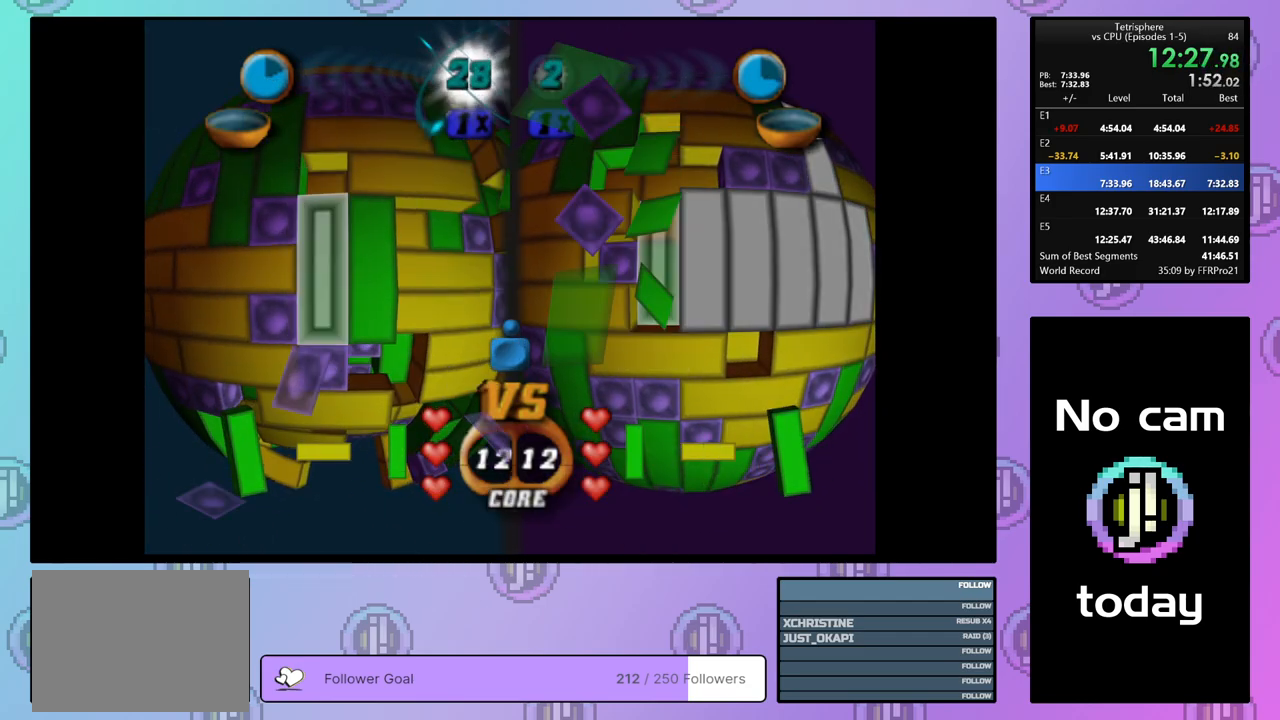
{"buttons": ["DPAD_LEFT"], "right_stick": "center", "events": [[50, "DPAD_DOWN", "down"], [133, "DPAD_DOWN", "up"], [200, "DPAD_DOWN", "down"], [250, "DPAD_DOWN", "up"], [350, "DPAD_LEFT", "down"], [433, "DPAD_LEFT", "up"], [483, "DPAD_LEFT", "down"]]}
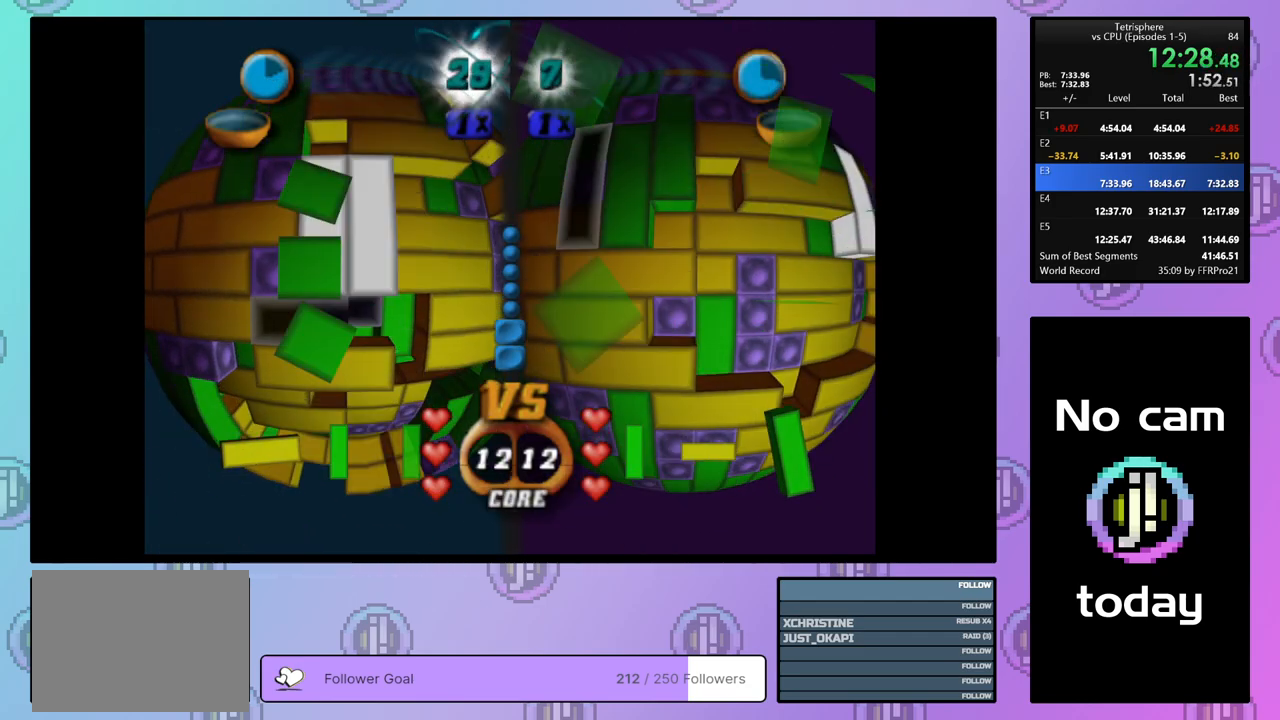
{"buttons": ["SQUARE"], "right_stick": "center", "events": [[67, "DPAD_LEFT", "up"], [133, "DPAD_LEFT", "down"], [217, "DPAD_LEFT", "up"], [317, "DPAD_UP", "down"], [417, "DPAD_UP", "up"], [467, "SQUARE", "down"]]}
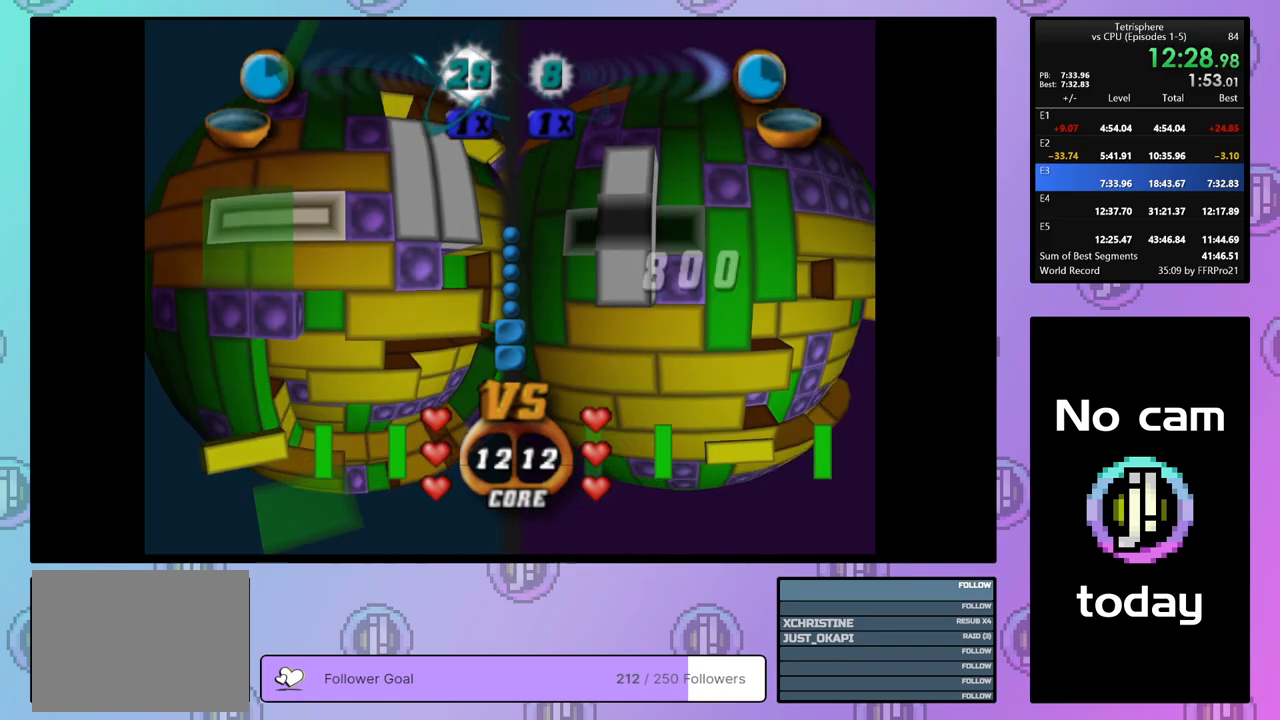
{"buttons": ["CROSS"], "right_stick": "center", "events": [[83, "DPAD_RIGHT", "down"], [183, "DPAD_RIGHT", "up"], [317, "SQUARE", "up"], [433, "CROSS", "down"]]}
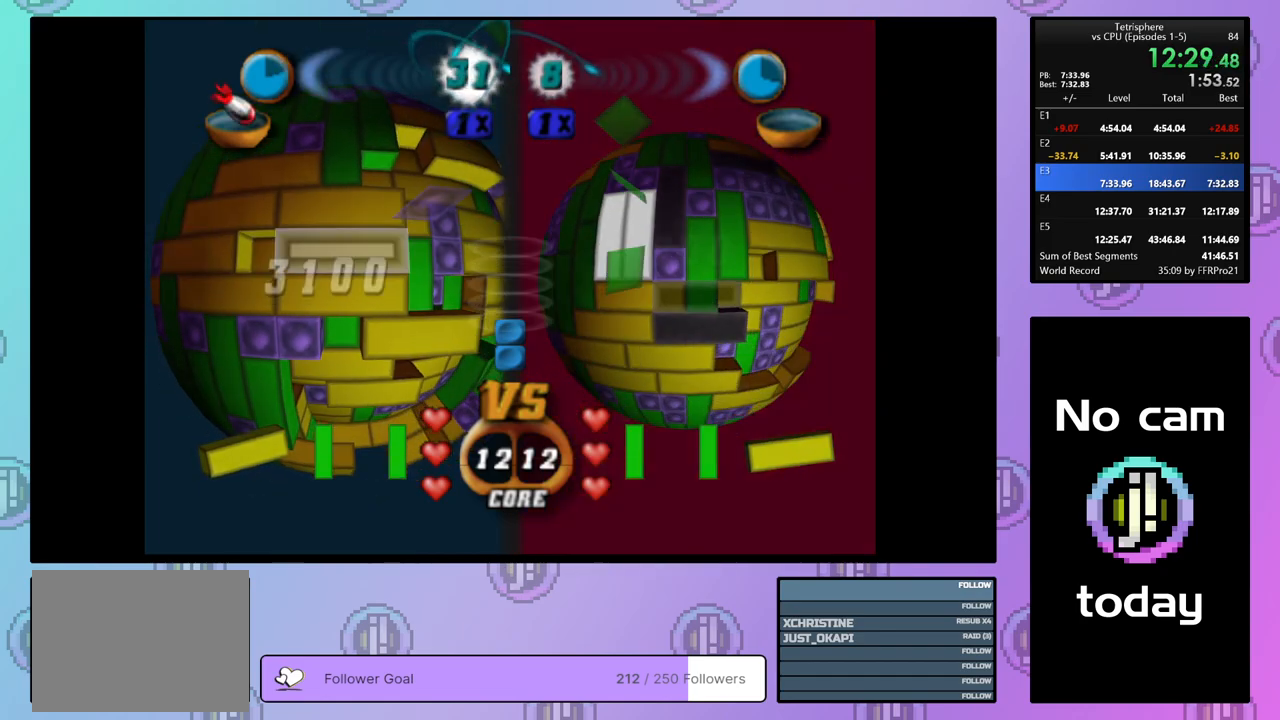
{"buttons": [], "right_stick": "down", "events": [[50, "CROSS", "up"], [83, "DPAD_DOWN", "down"], [167, "DPAD_DOWN", "up"], [250, "DPAD_DOWN", "down"], [333, "DPAD_DOWN", "up"], [417, "DPAD_DOWN", "down"], [433, "right_stick", "down"], [500, "DPAD_DOWN", "up"]]}
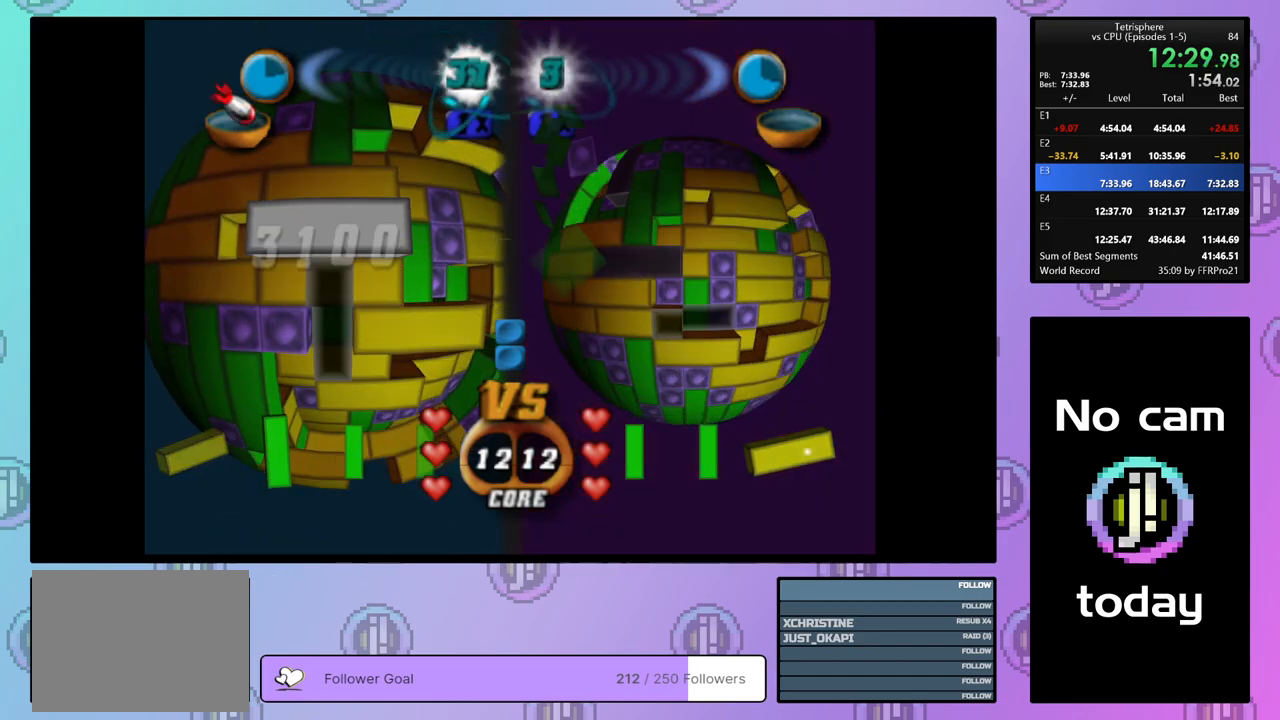
{"buttons": [], "right_stick": "center", "events": [[33, "right_stick", "center"], [117, "DPAD_RIGHT", "down"], [200, "DPAD_RIGHT", "up"]]}
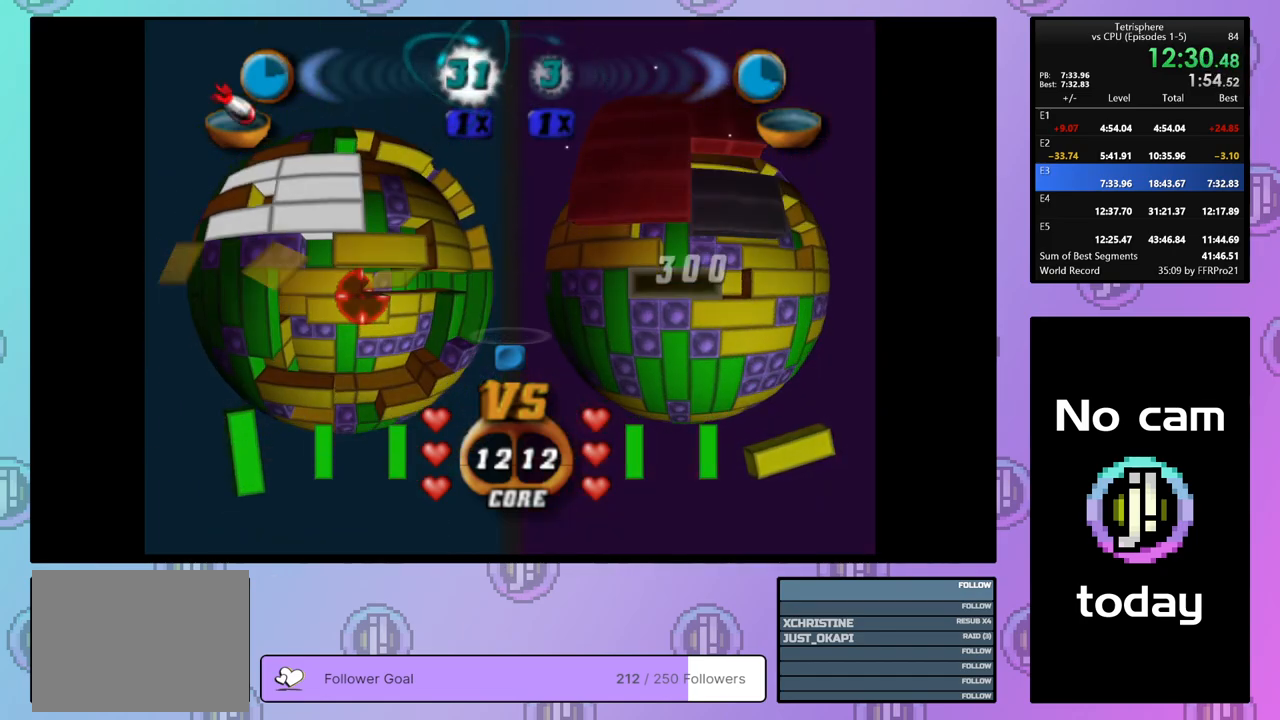
{"buttons": [], "right_stick": "center", "events": [[267, "DPAD_RIGHT", "down"], [333, "DPAD_RIGHT", "up"]]}
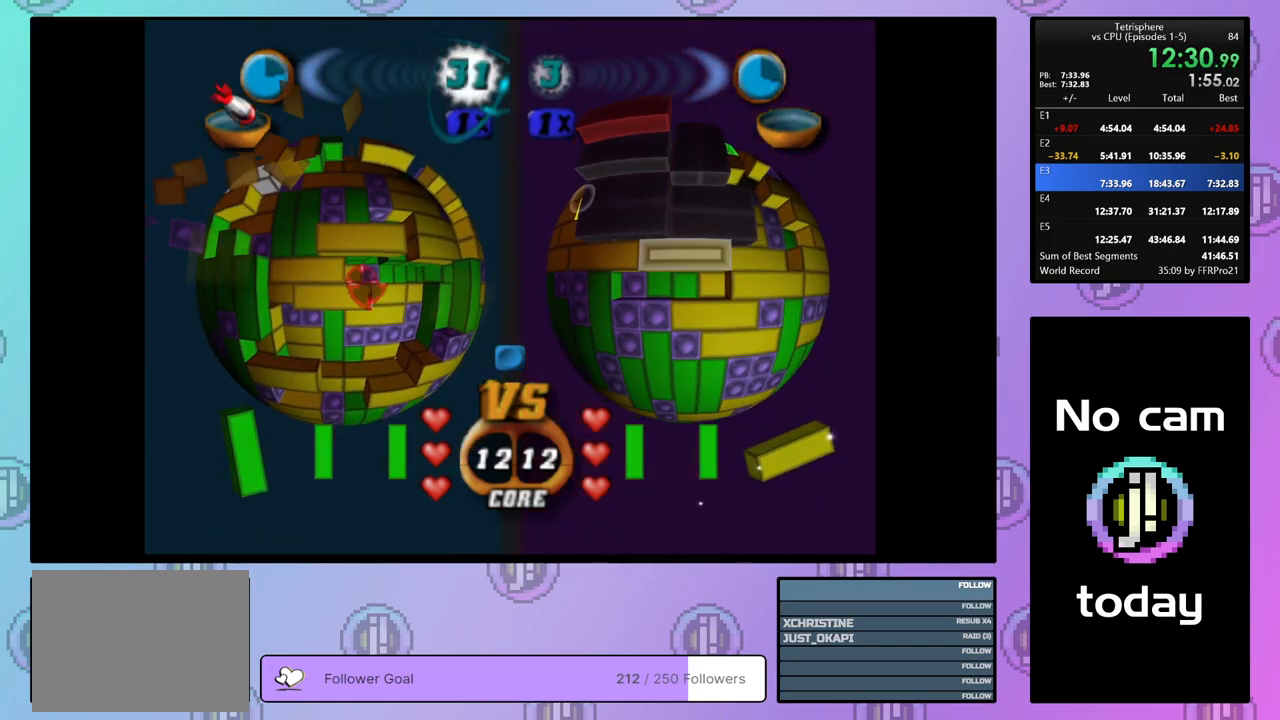
{"buttons": ["DPAD_LEFT"], "right_stick": "center", "events": [[133, "DPAD_RIGHT", "down"], [200, "DPAD_RIGHT", "up"], [283, "DPAD_DOWN", "down"], [367, "DPAD_DOWN", "up"], [450, "DPAD_LEFT", "down"]]}
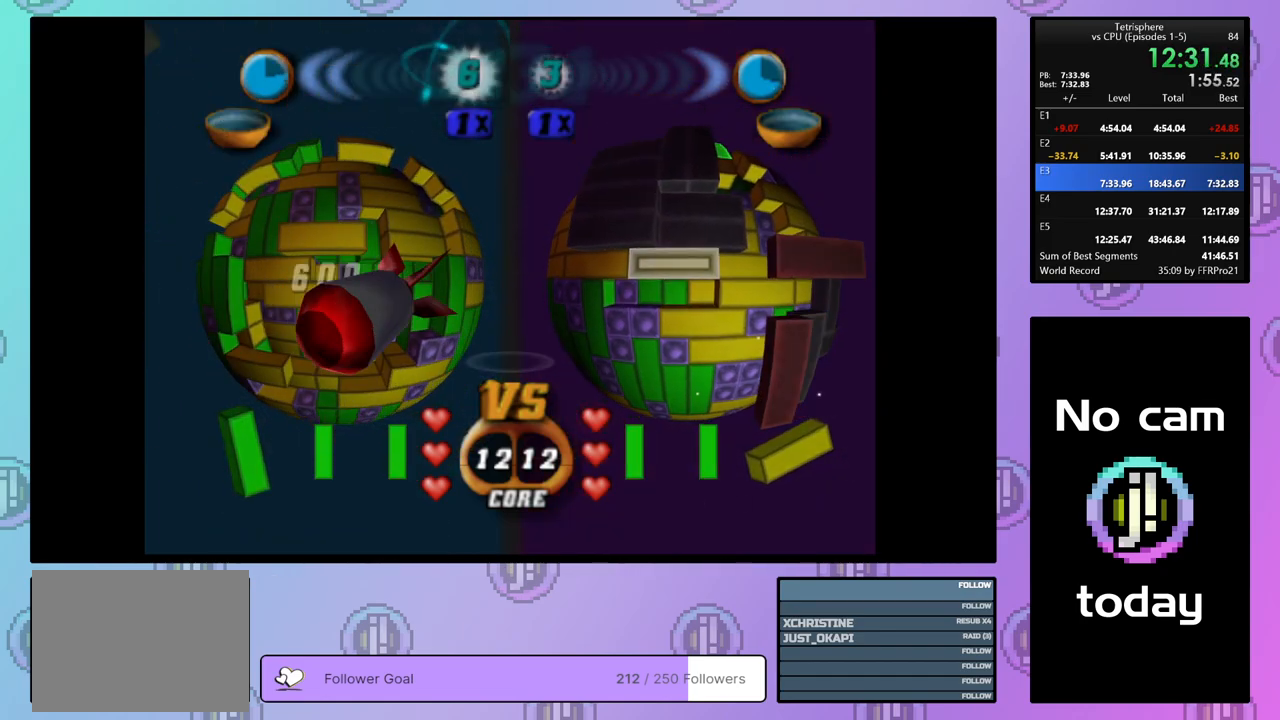
{"buttons": [], "right_stick": "center", "events": [[33, "DPAD_LEFT", "up"], [83, "DPAD_LEFT", "down"], [183, "DPAD_LEFT", "up"], [233, "DPAD_LEFT", "down"], [317, "DPAD_LEFT", "up"], [383, "DPAD_LEFT", "down"], [467, "DPAD_LEFT", "up"]]}
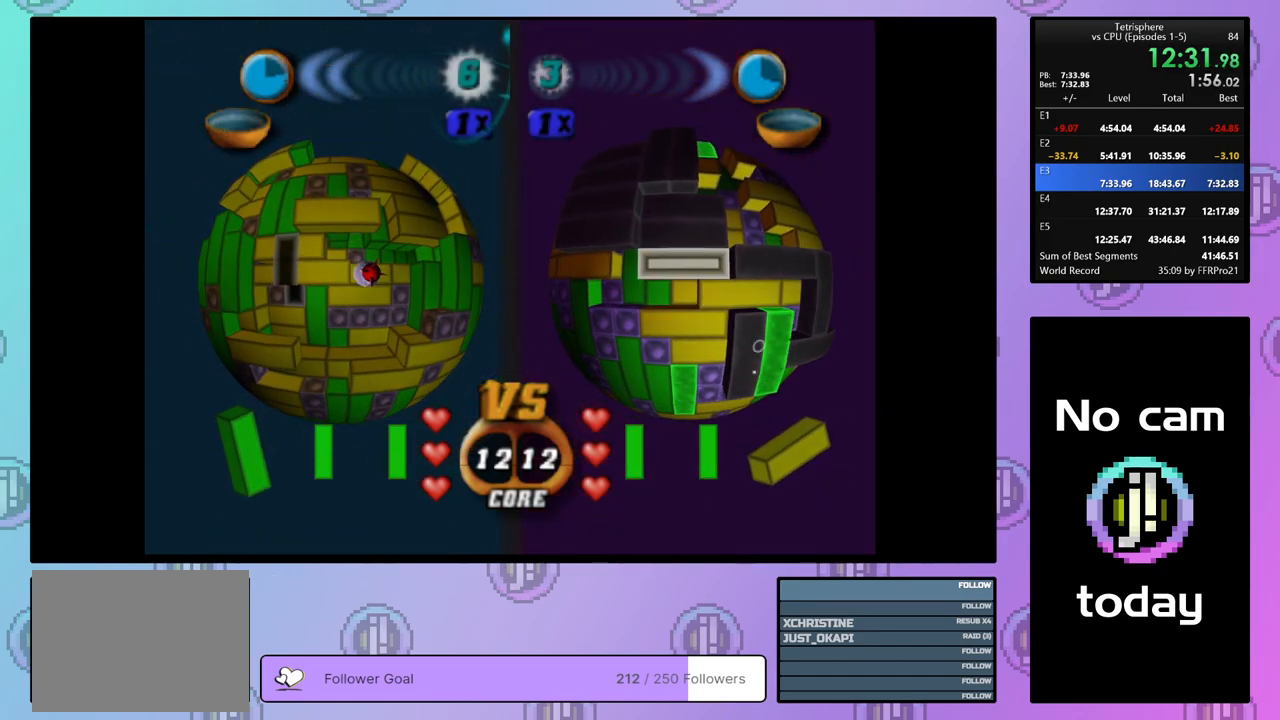
{"buttons": [], "right_stick": "center", "events": [[33, "DPAD_LEFT", "down"], [133, "DPAD_LEFT", "up"], [350, "DPAD_UP", "down"], [433, "DPAD_UP", "up"]]}
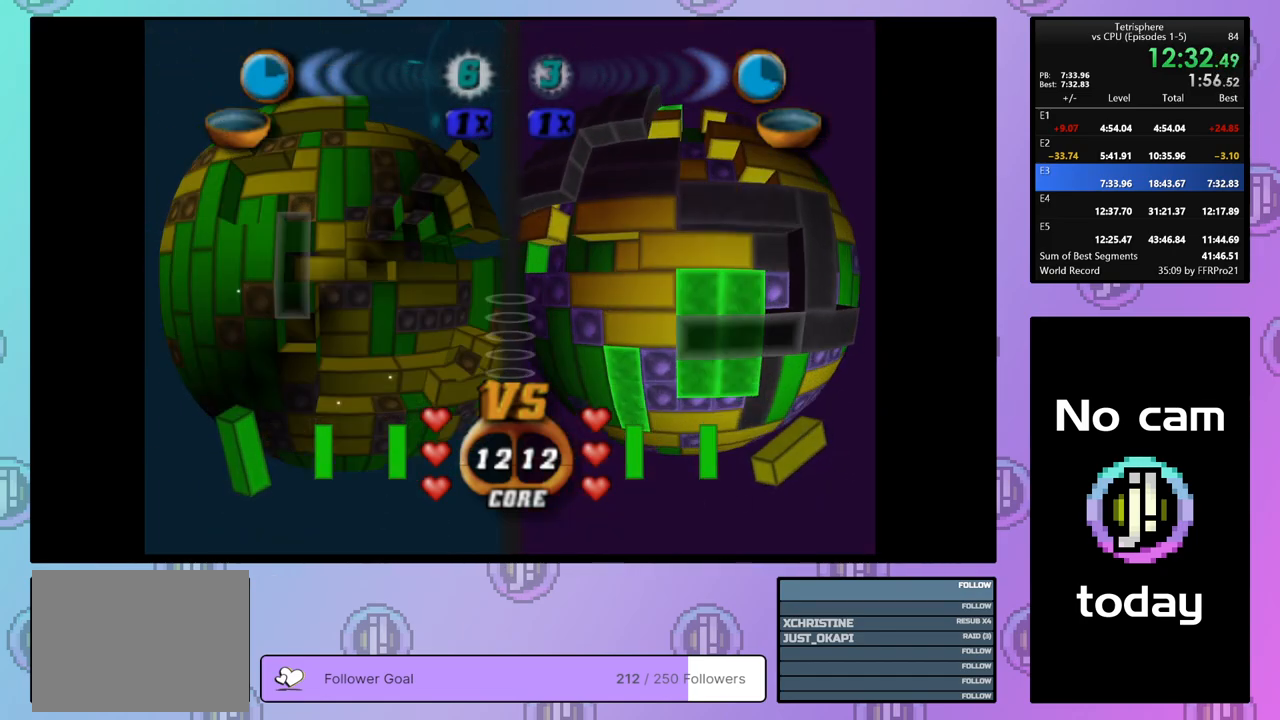
{"buttons": ["SQUARE"], "right_stick": "center", "events": [[117, "DPAD_LEFT", "down"], [183, "DPAD_LEFT", "up"], [267, "SQUARE", "down"], [417, "DPAD_DOWN", "down"], [500, "DPAD_DOWN", "up"]]}
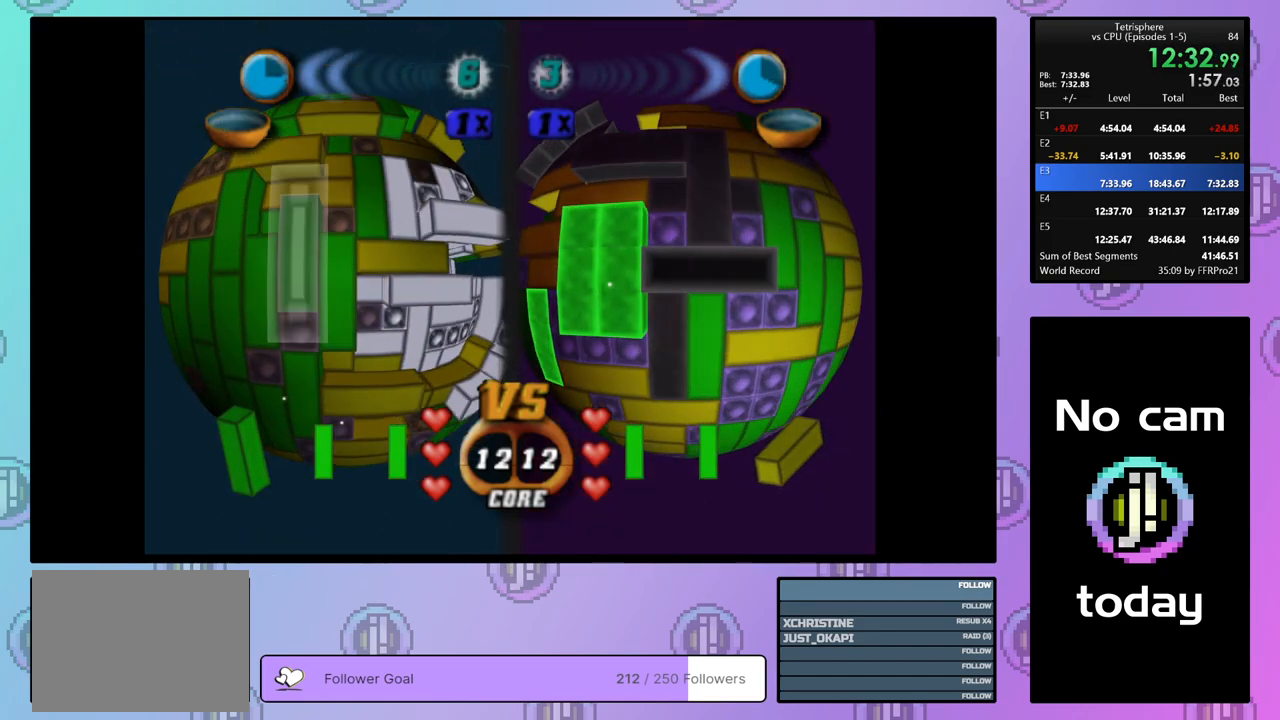
{"buttons": ["DPAD_UP"], "right_stick": "center", "events": [[200, "SQUARE", "up"], [300, "CROSS", "down"], [400, "CROSS", "up"], [450, "DPAD_UP", "down"]]}
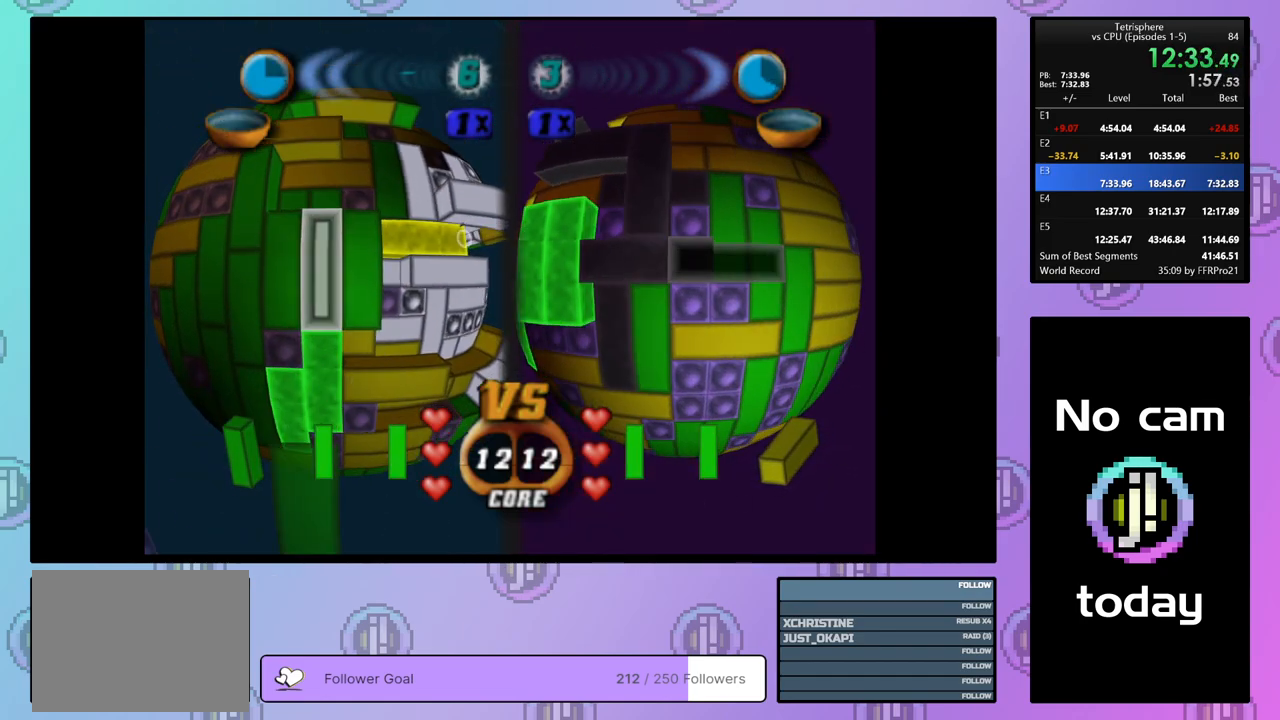
{"buttons": [], "right_stick": "center", "events": [[17, "DPAD_UP", "up"], [83, "DPAD_UP", "down"], [167, "DPAD_UP", "up"], [233, "DPAD_UP", "down"], [317, "DPAD_UP", "up"], [383, "DPAD_RIGHT", "down"], [450, "DPAD_RIGHT", "up"]]}
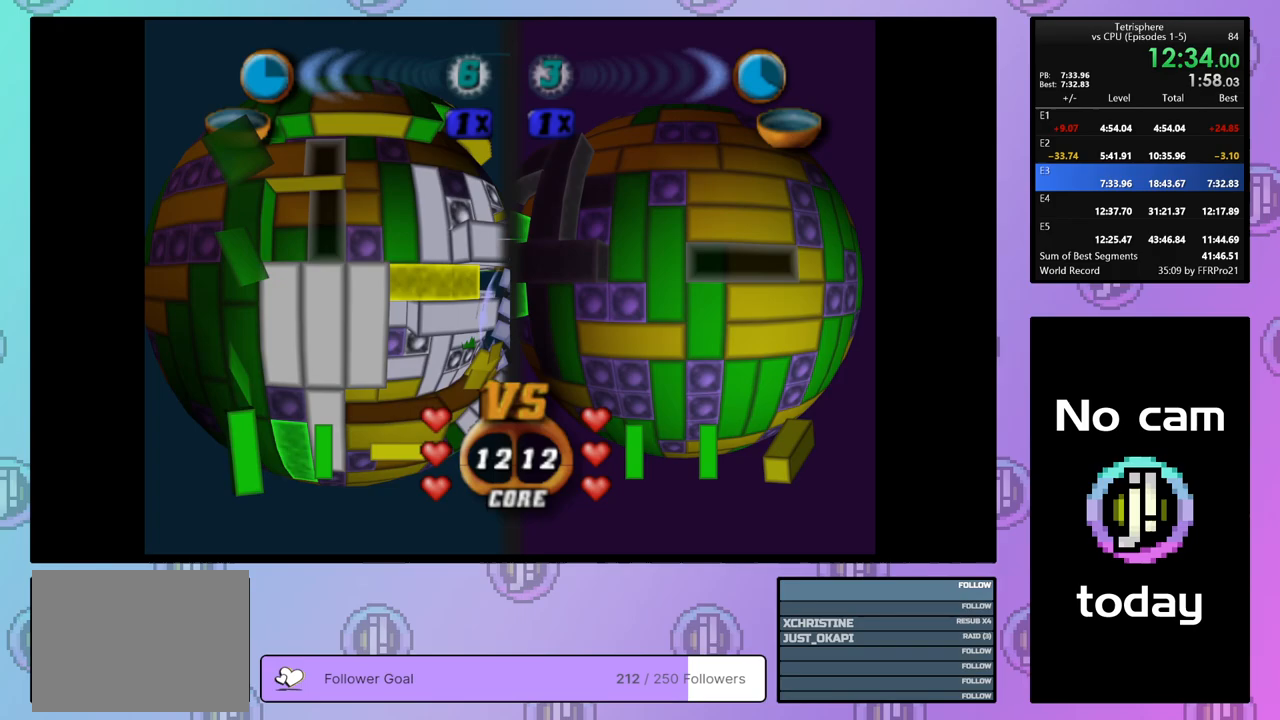
{"buttons": [], "right_stick": "center", "events": [[117, "DPAD_RIGHT", "down"], [217, "DPAD_RIGHT", "up"], [367, "DPAD_UP", "down"], [433, "DPAD_UP", "up"]]}
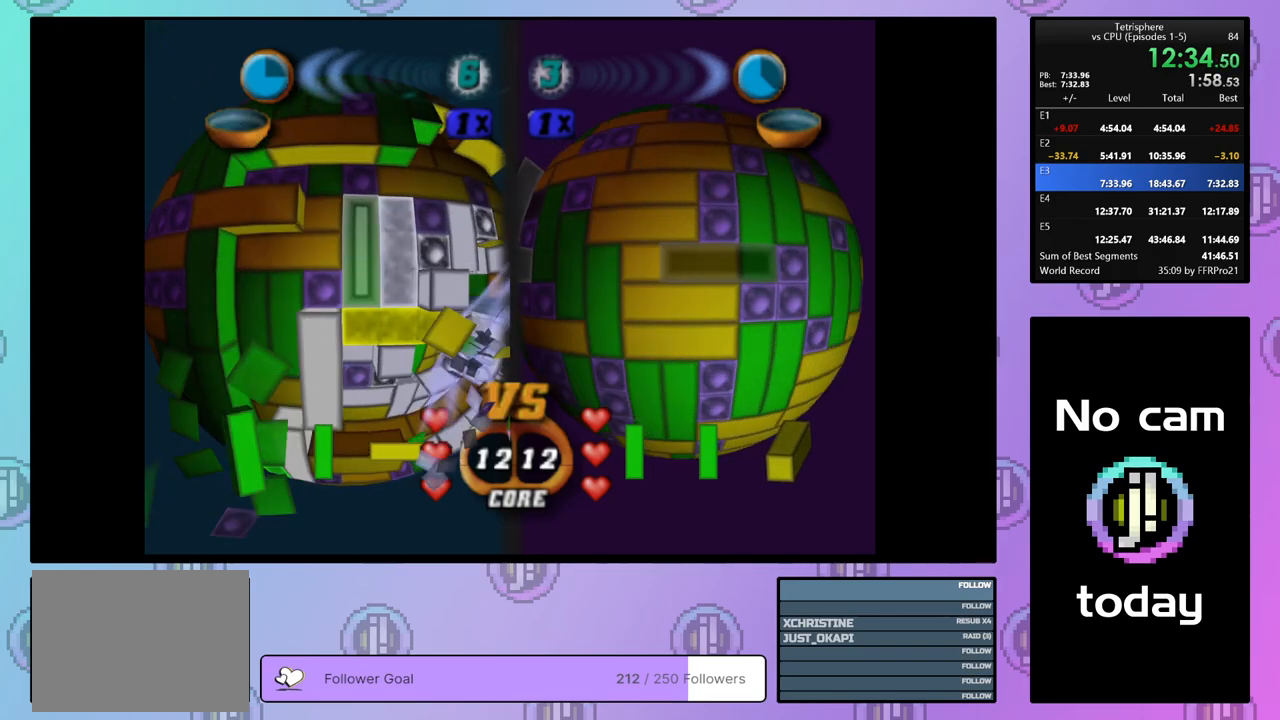
{"buttons": ["DPAD_DOWN"], "right_stick": "center", "events": [[17, "DPAD_UP", "down"], [83, "DPAD_UP", "up"], [167, "DPAD_UP", "down"], [217, "DPAD_UP", "up"], [417, "DPAD_DOWN", "down"]]}
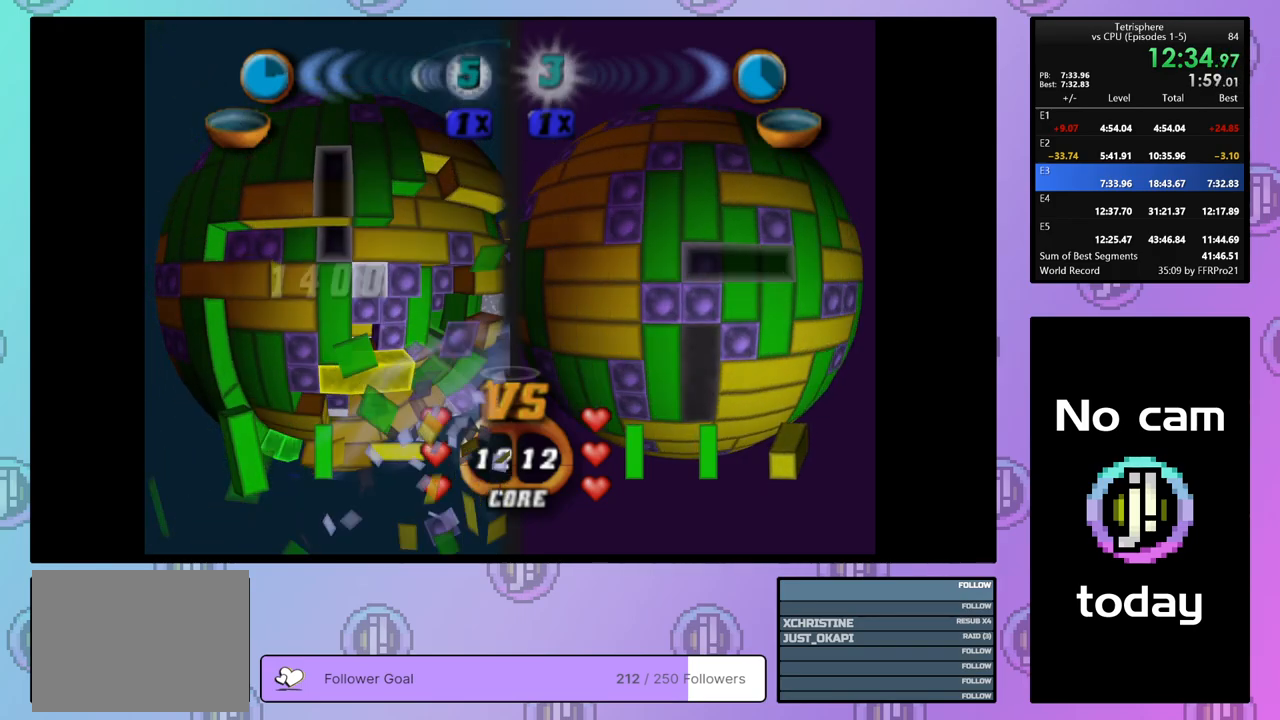
{"buttons": [], "right_stick": "center", "events": [[17, "DPAD_DOWN", "up"], [33, "DPAD_DOWN", "down"], [133, "DPAD_DOWN", "up"], [200, "DPAD_DOWN", "down"], [300, "DPAD_DOWN", "up"], [333, "DPAD_DOWN", "down"], [433, "DPAD_DOWN", "up"]]}
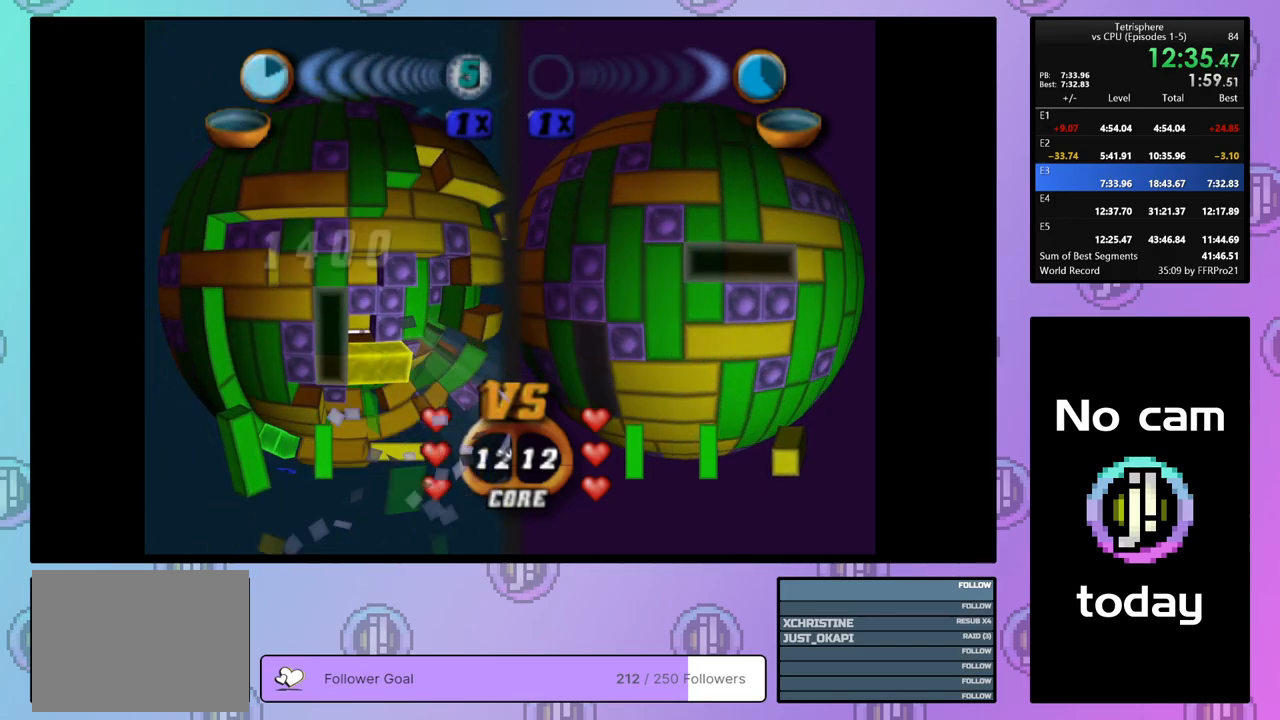
{"buttons": [], "right_stick": "center", "events": [[50, "DPAD_LEFT", "down"], [117, "DPAD_LEFT", "up"], [183, "DPAD_LEFT", "down"], [283, "DPAD_LEFT", "up"], [350, "DPAD_DOWN", "down"], [433, "DPAD_DOWN", "up"]]}
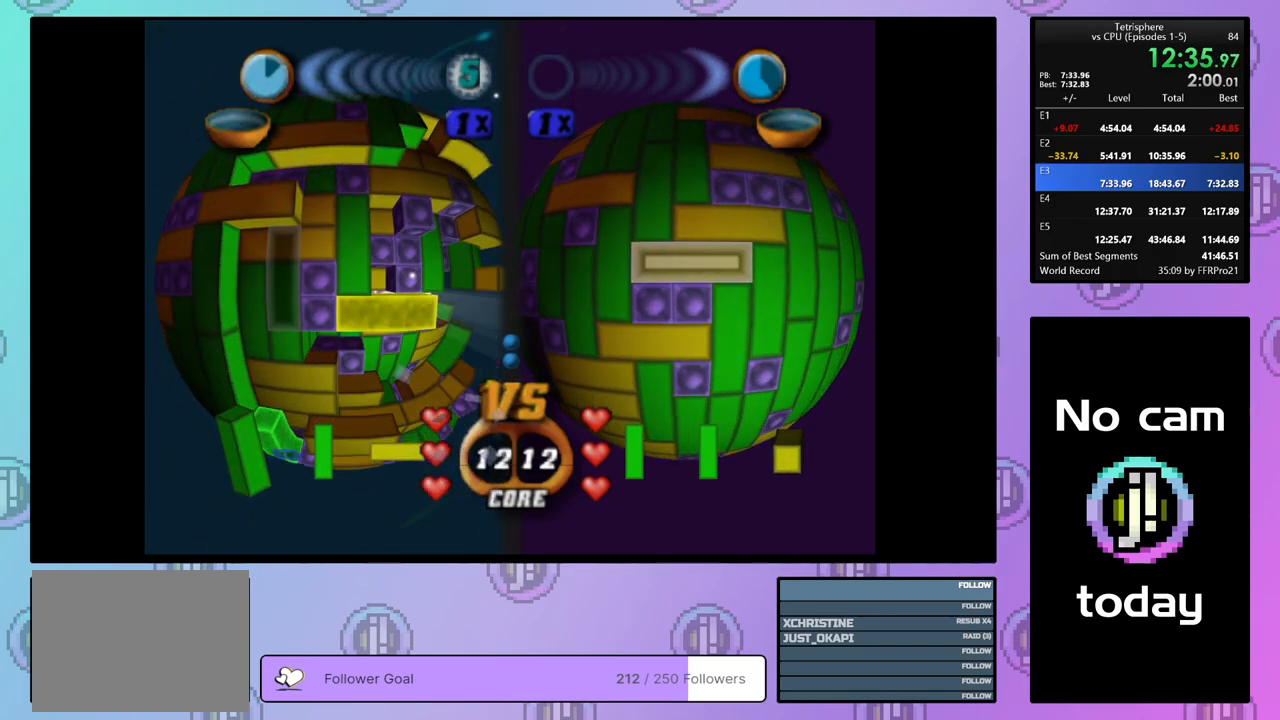
{"buttons": [], "right_stick": "center", "events": [[183, "CROSS", "down"], [300, "CROSS", "up"]]}
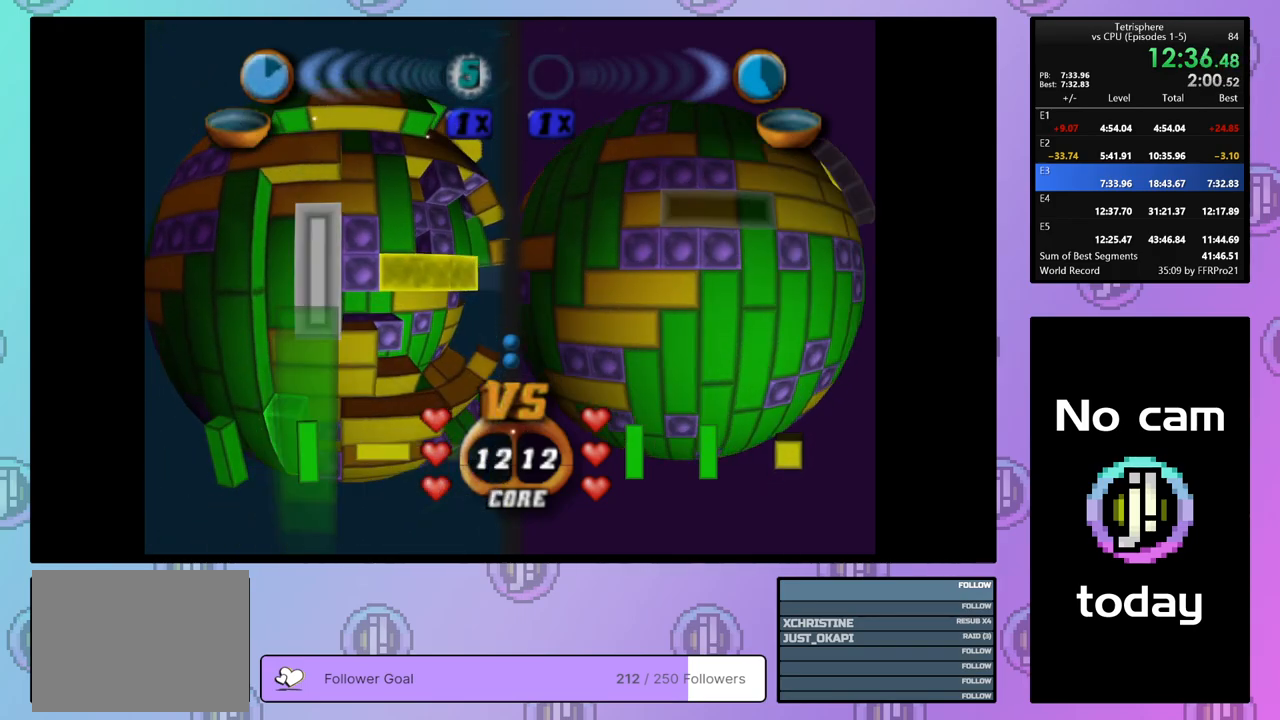
{"buttons": ["DPAD_RIGHT"], "right_stick": "center", "events": [[17, "CROSS", "down"], [117, "CROSS", "up"], [133, "DPAD_RIGHT", "down"], [217, "DPAD_RIGHT", "up"], [300, "DPAD_RIGHT", "down"], [350, "DPAD_RIGHT", "up"], [417, "DPAD_RIGHT", "down"]]}
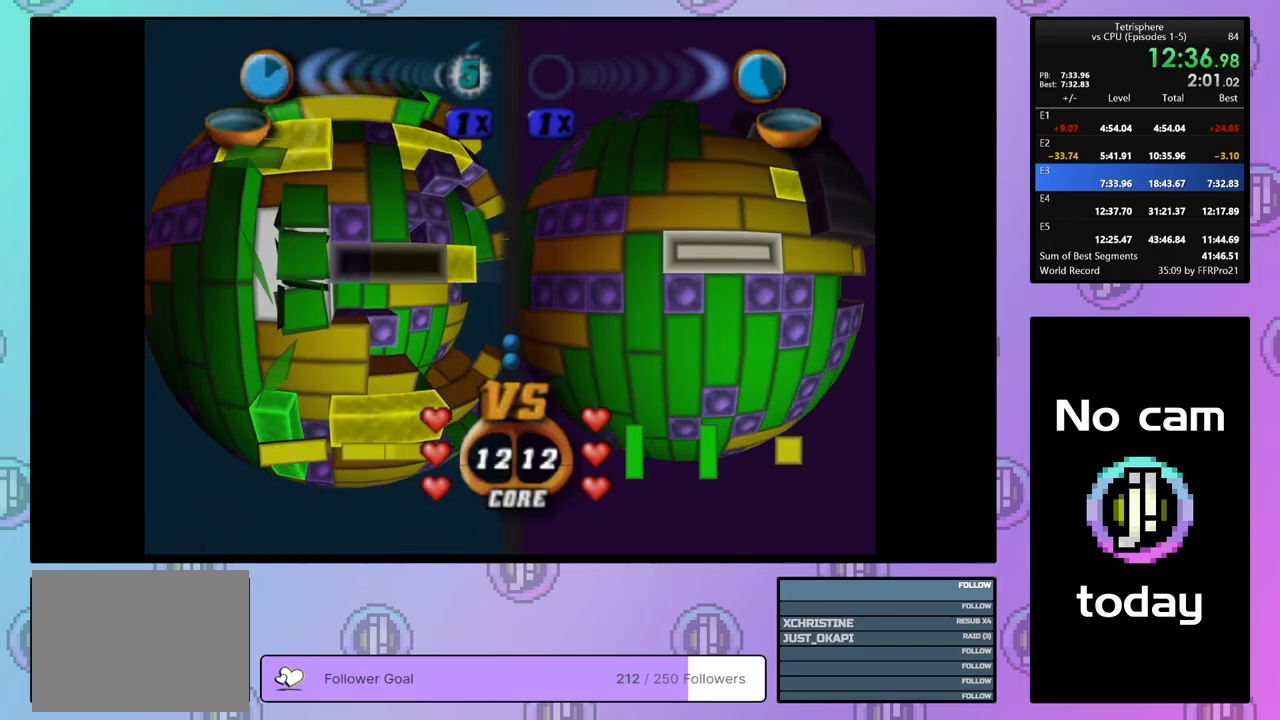
{"buttons": ["SQUARE"], "right_stick": "center", "events": [[17, "DPAD_RIGHT", "up"], [67, "SQUARE", "down"], [167, "DPAD_DOWN", "down"], [233, "DPAD_DOWN", "up"], [283, "DPAD_DOWN", "down"], [383, "DPAD_DOWN", "up"]]}
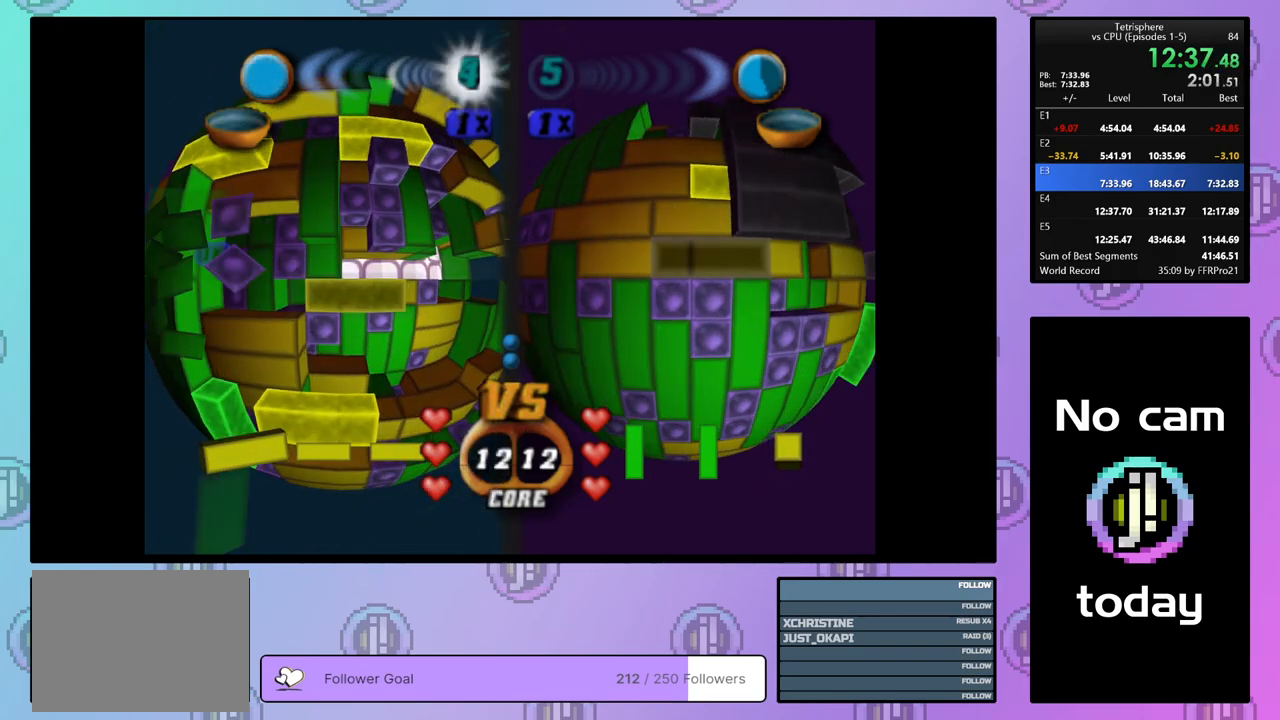
{"buttons": ["CROSS"], "right_stick": "center", "events": [[250, "SQUARE", "up"], [383, "CROSS", "down"]]}
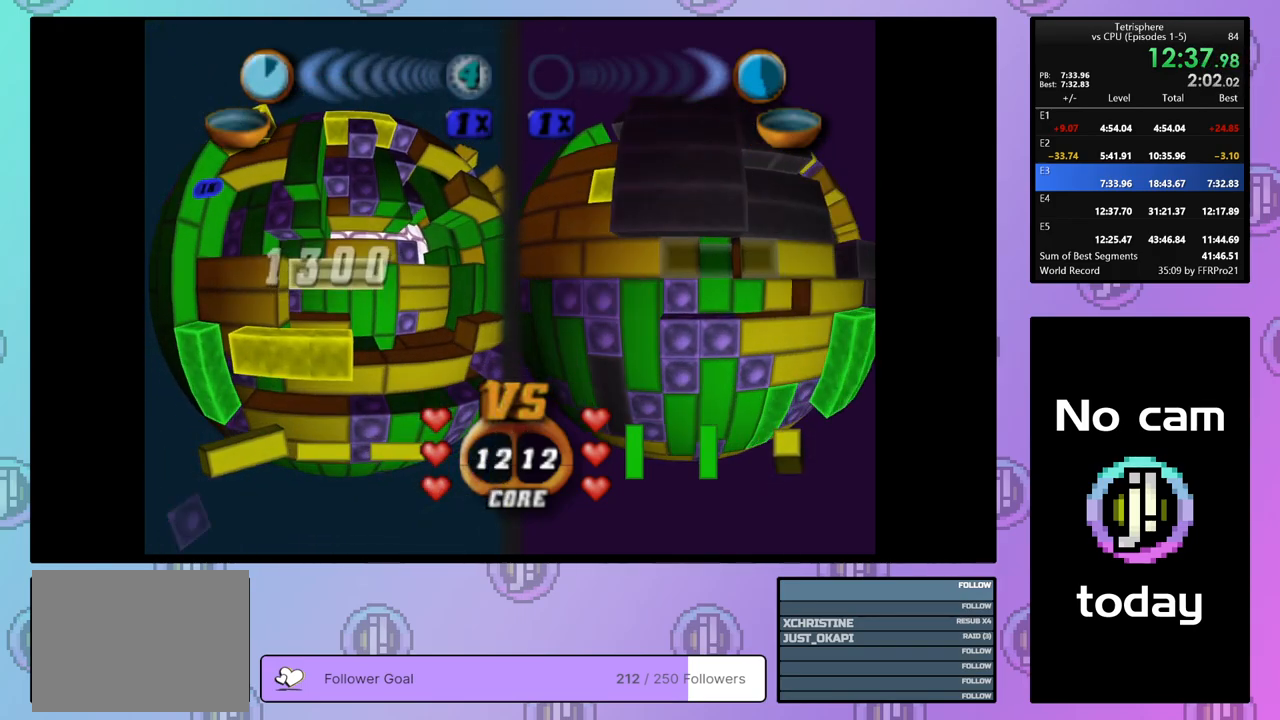
{"buttons": [], "right_stick": "center", "events": [[17, "CROSS", "up"], [217, "DPAD_UP", "down"], [283, "DPAD_UP", "up"], [400, "DPAD_RIGHT", "down"], [450, "DPAD_RIGHT", "up"]]}
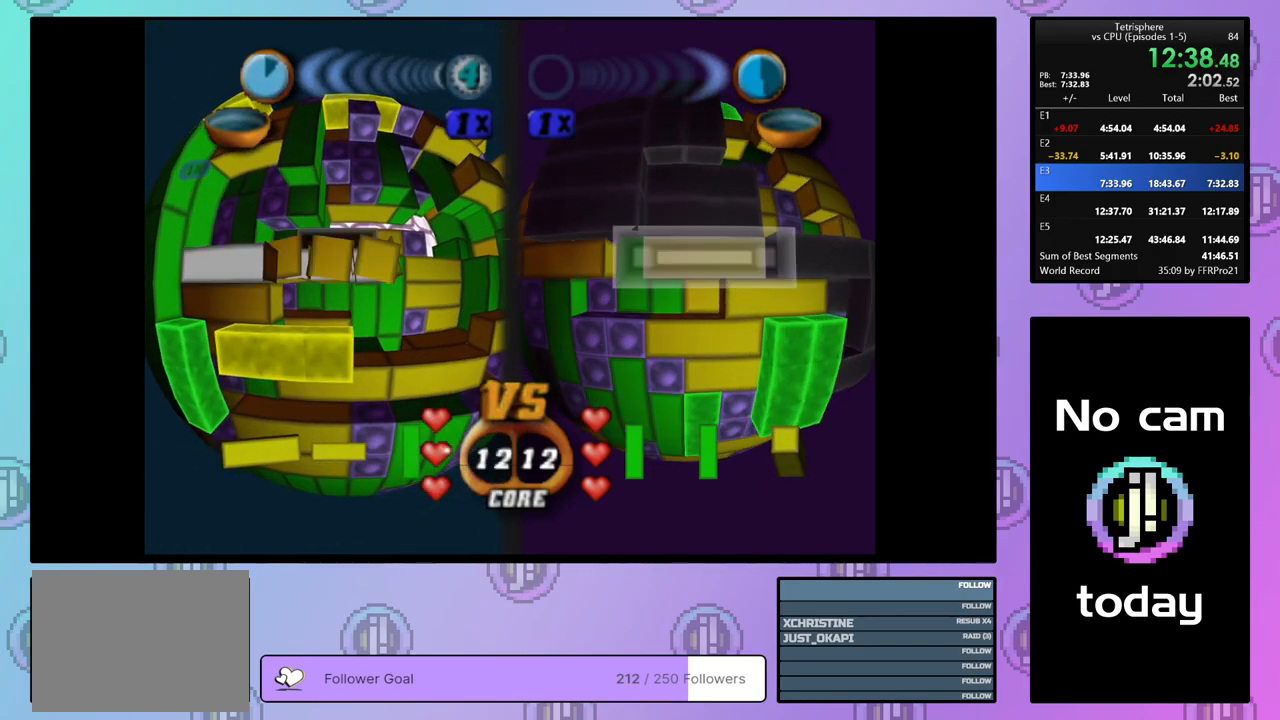
{"buttons": ["SQUARE"], "right_stick": "center", "events": [[183, "SQUARE", "down"], [300, "DPAD_UP", "down"], [383, "DPAD_UP", "up"]]}